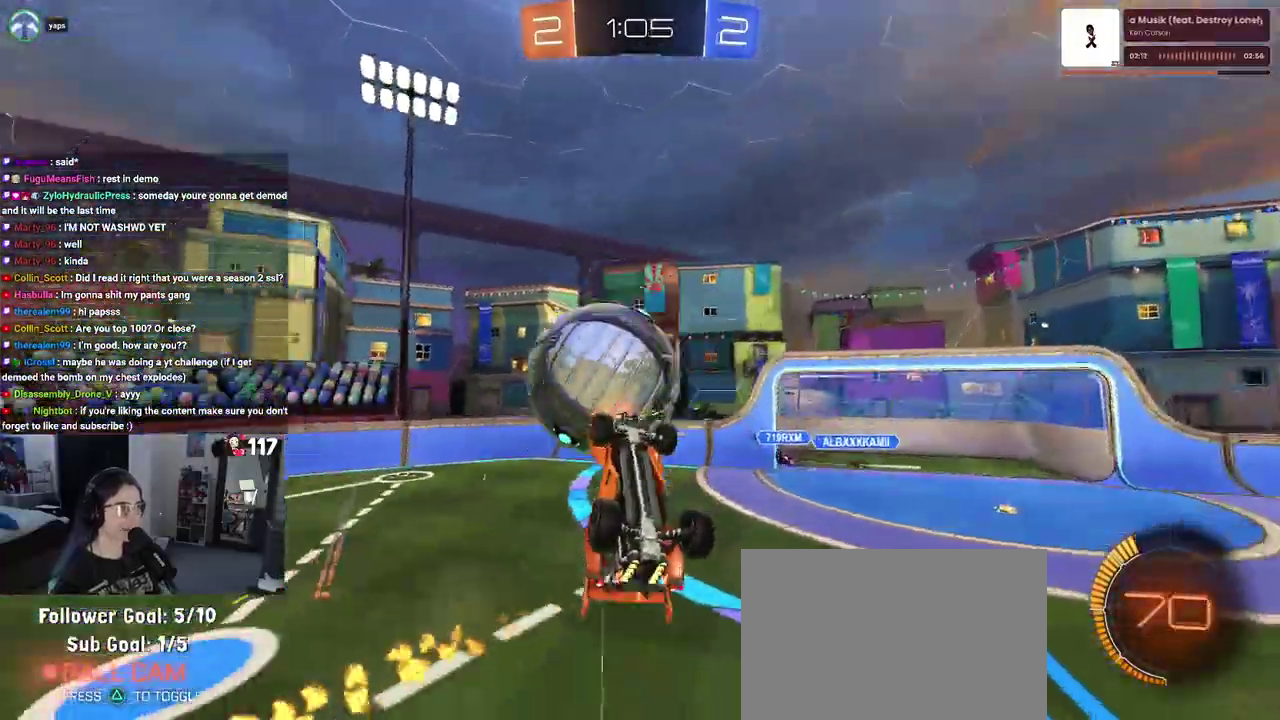
Gameplay with a controller (PlayStation layout); each line is a JSON object with the inputs held at the frame after it. "events" lists button and stick changes between this image and that frame as [ms after this image, input, new state], when the widget could be followed in between. Not read: START.
{"buttons": ["R2"], "left_stick": "center", "right_stick": "center", "events": [[67, "L1", "down"], [117, "left_stick", "down-left"], [200, "left_stick", "down"], [300, "left_stick", "right"], [317, "L1", "up"], [350, "left_stick", "center"]]}
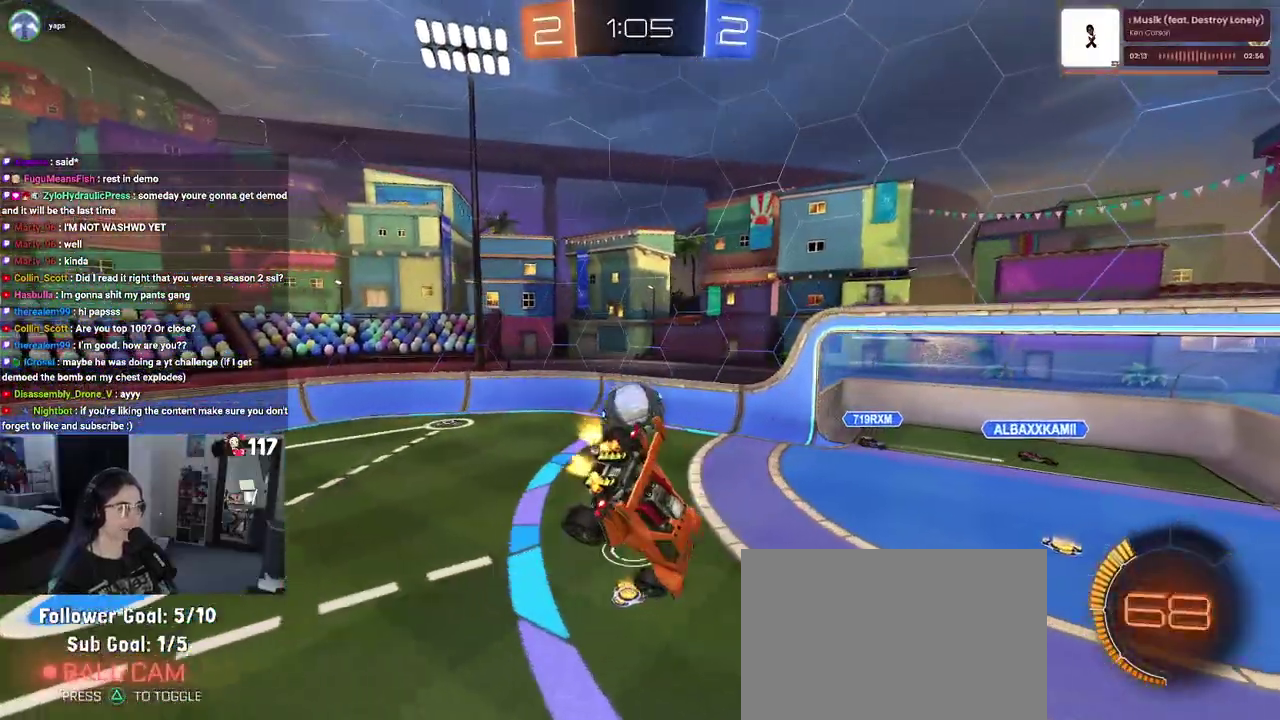
{"buttons": ["SQUARE", "R2"], "left_stick": "left", "right_stick": "center", "events": [[317, "left_stick", "up-left"], [400, "left_stick", "left"], [467, "SQUARE", "down"]]}
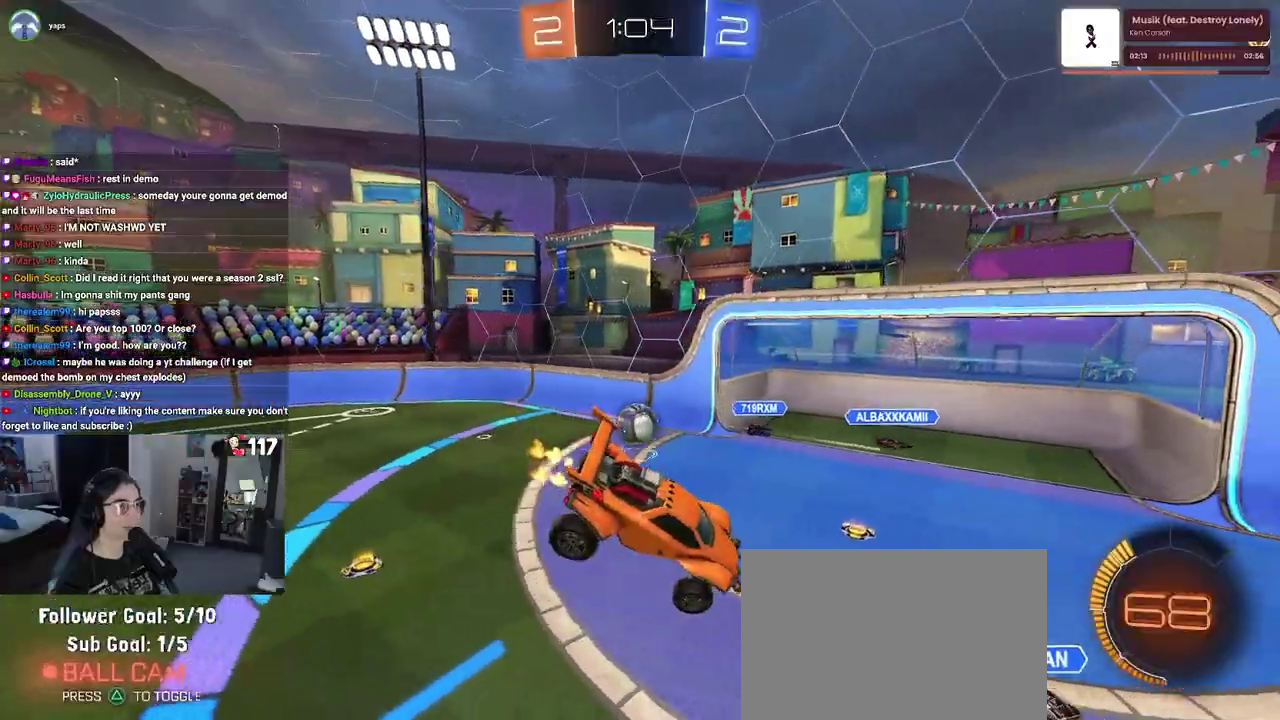
{"buttons": ["TRIANGLE", "R1", "R2"], "left_stick": "center", "right_stick": "center", "events": [[50, "left_stick", "center"], [117, "SQUARE", "up"], [500, "R1", "down"], [500, "TRIANGLE", "down"]]}
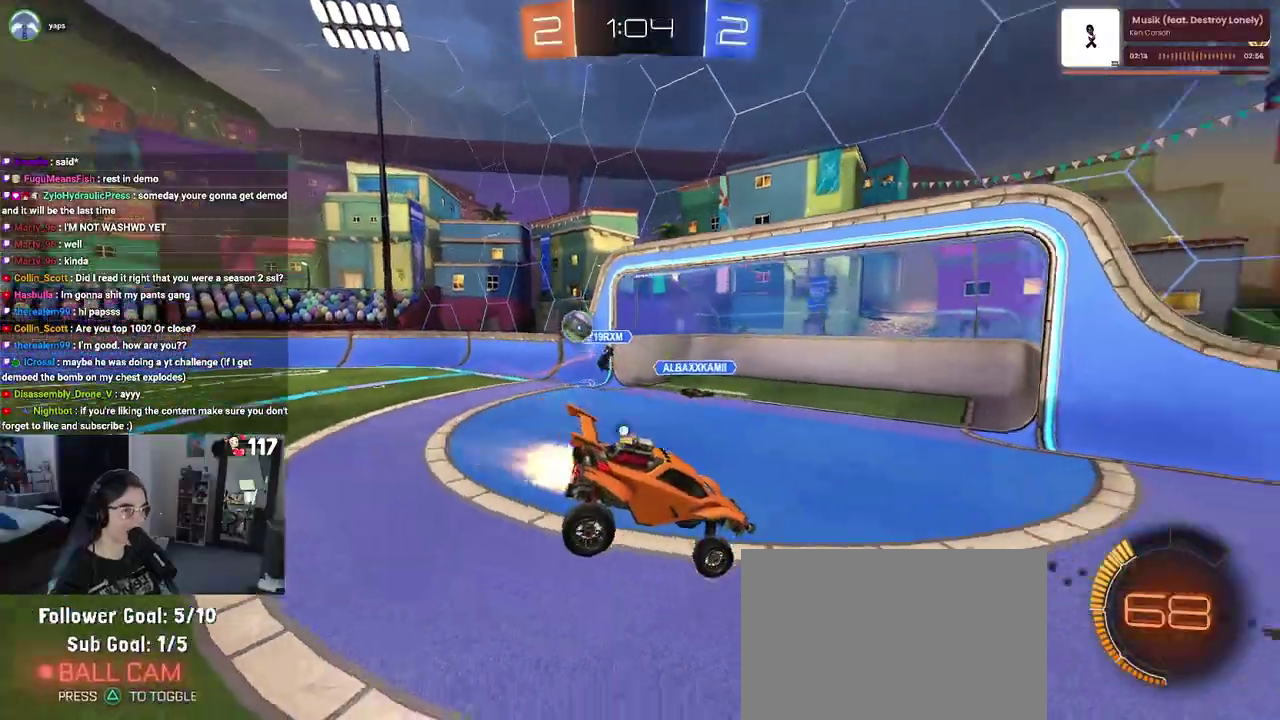
{"buttons": ["R1", "R2"], "left_stick": "right", "right_stick": "center", "events": [[133, "TRIANGLE", "up"], [133, "left_stick", "up-right"], [183, "left_stick", "right"]]}
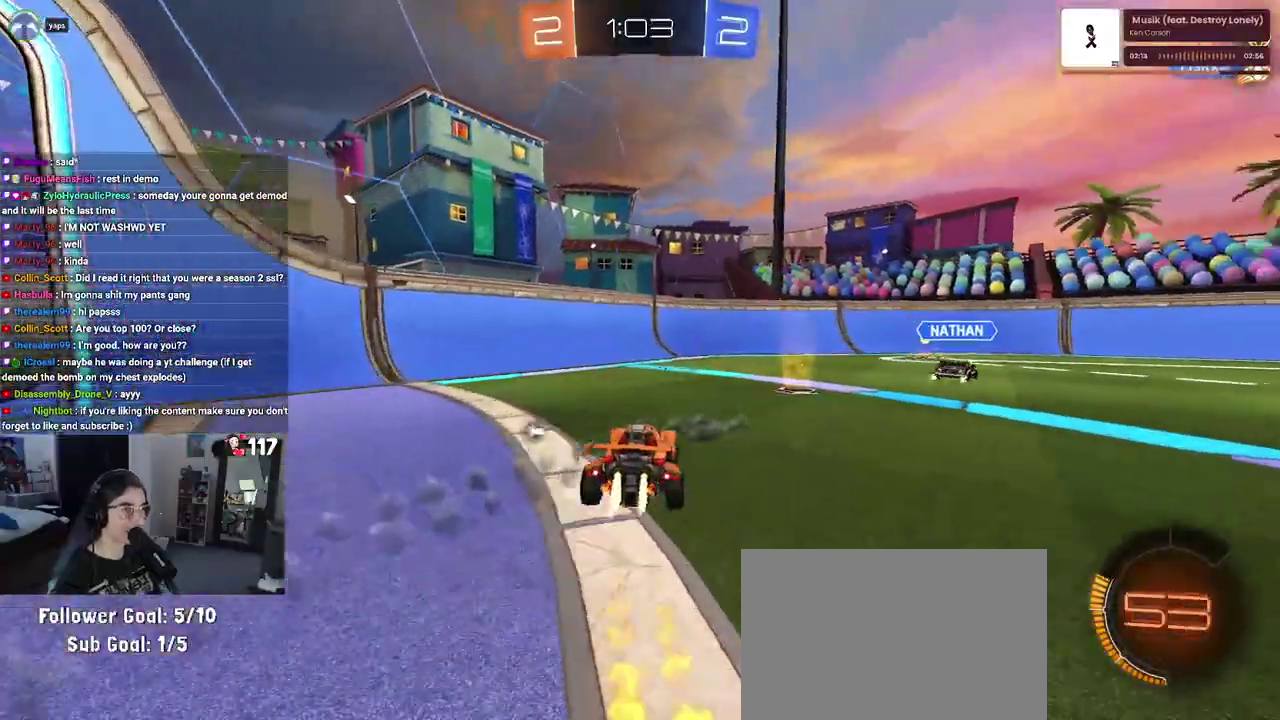
{"buttons": ["R1", "R2"], "left_stick": "center", "right_stick": "center", "events": [[183, "left_stick", "up-right"], [233, "TRIANGLE", "down"], [250, "left_stick", "center"], [367, "TRIANGLE", "up"]]}
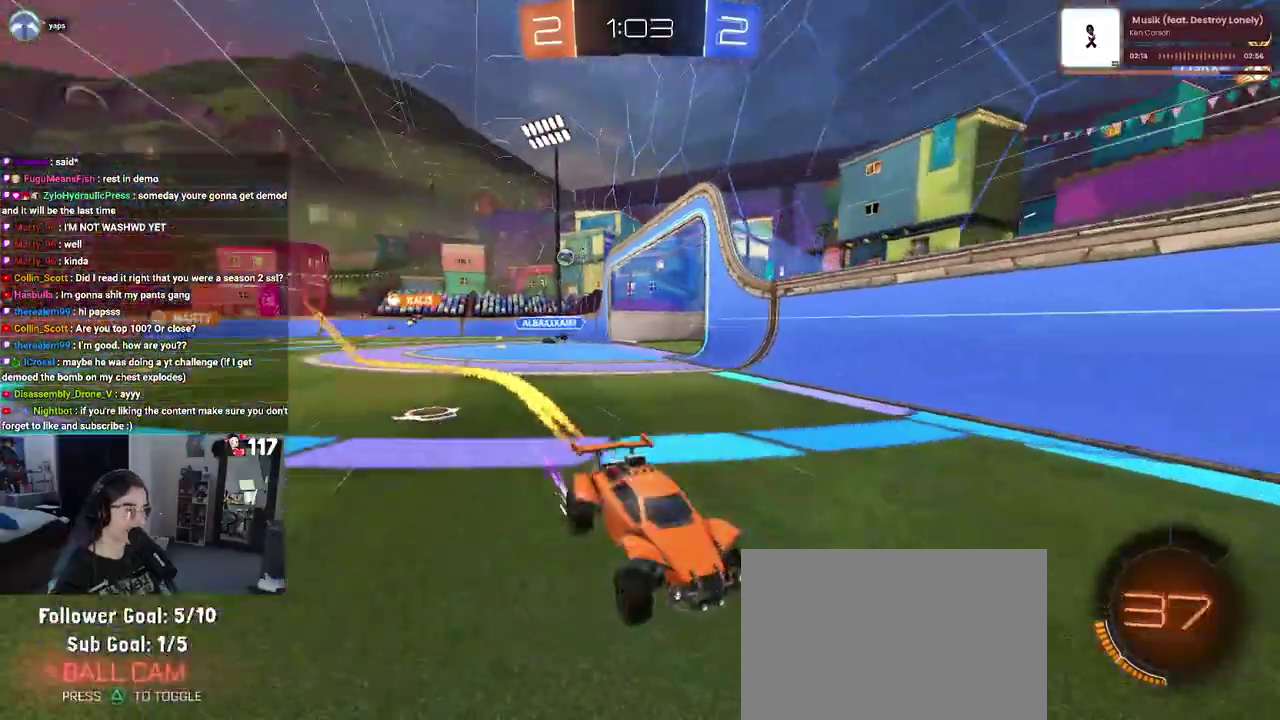
{"buttons": ["R1", "R2"], "left_stick": "right", "right_stick": "center", "events": [[33, "left_stick", "up-right"], [83, "left_stick", "right"]]}
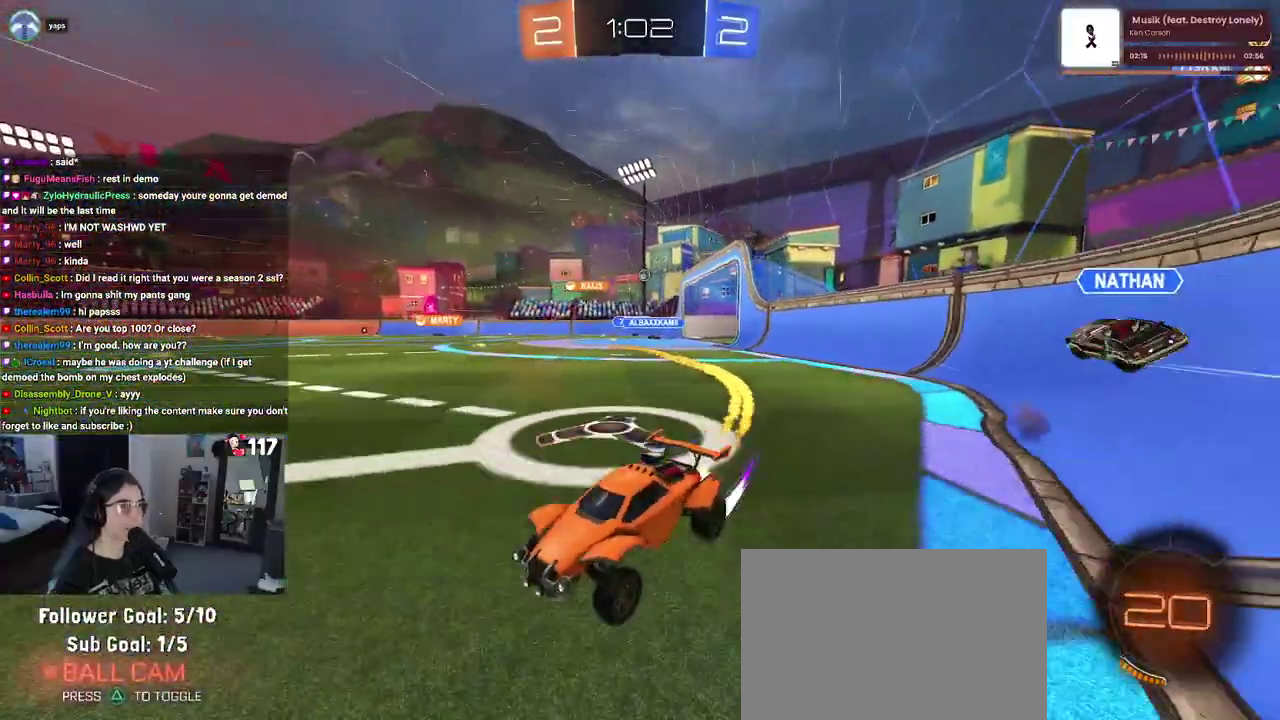
{"buttons": ["R2"], "left_stick": "center", "right_stick": "center", "events": [[233, "R1", "up"], [367, "left_stick", "up-right"], [467, "left_stick", "center"]]}
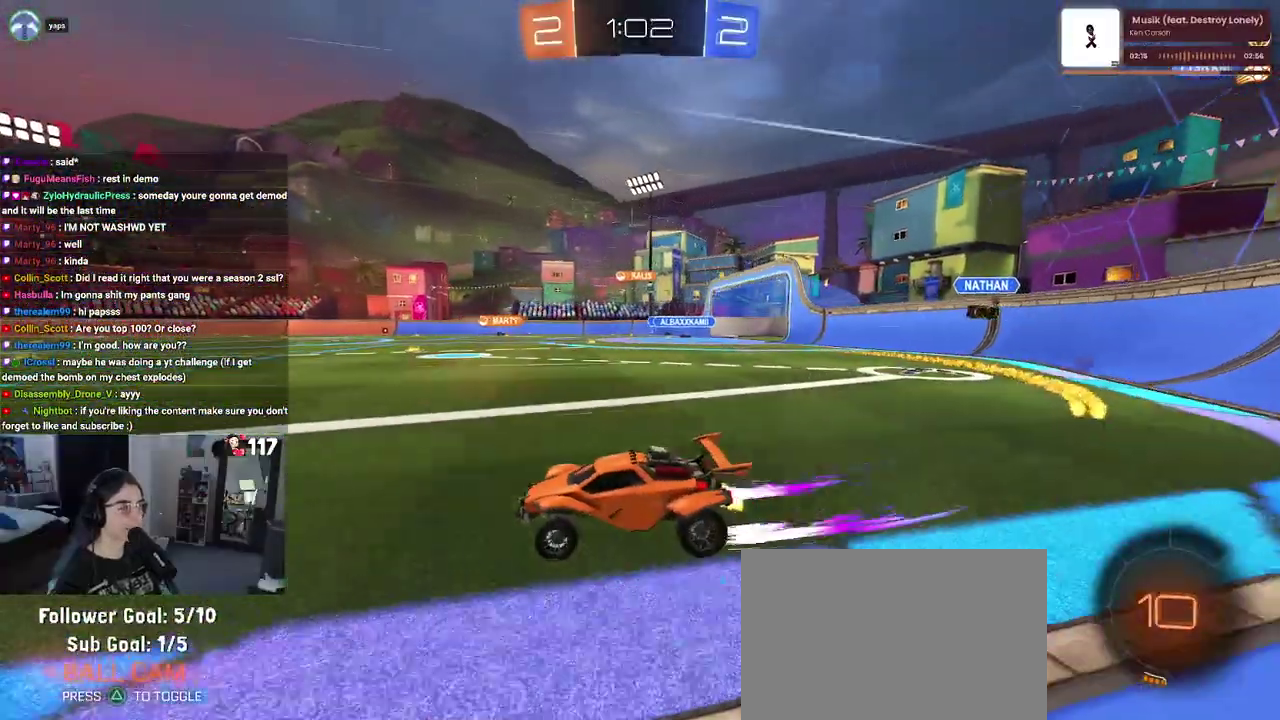
{"buttons": ["R2"], "left_stick": "up-left", "right_stick": "center", "events": [[367, "left_stick", "up-left"]]}
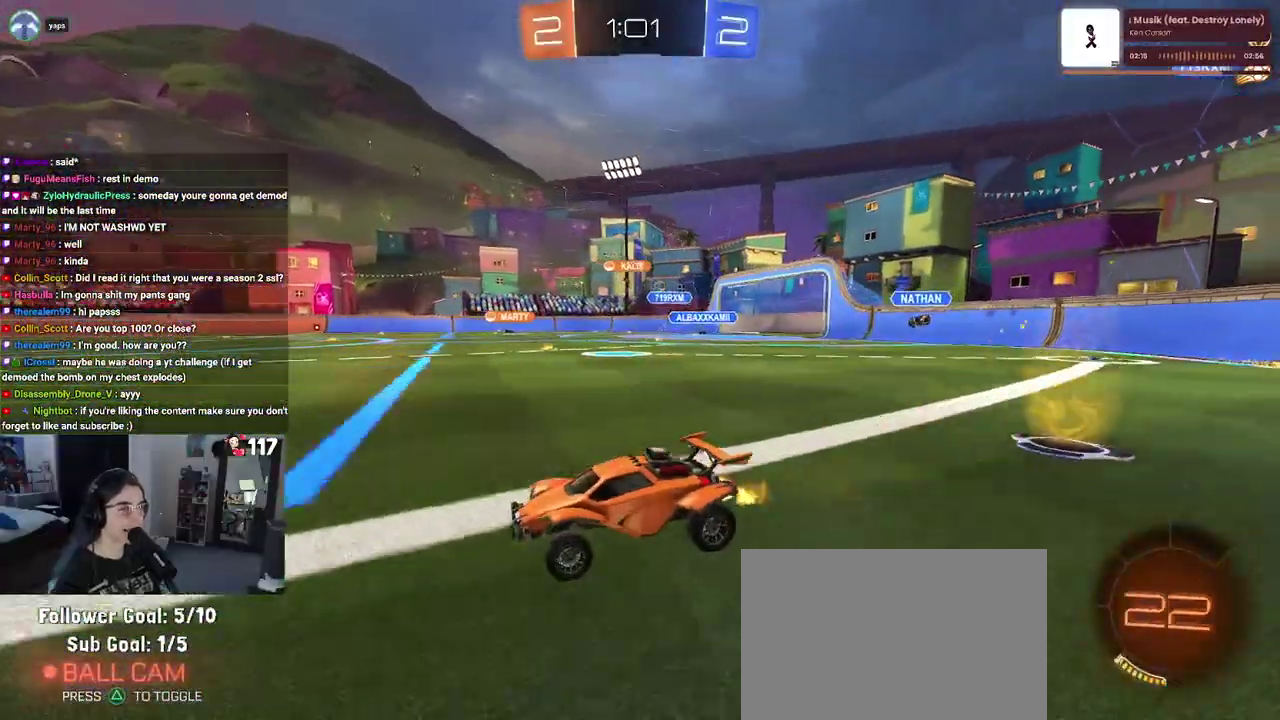
{"buttons": ["R2"], "left_stick": "center", "right_stick": "center", "events": [[17, "left_stick", "center"]]}
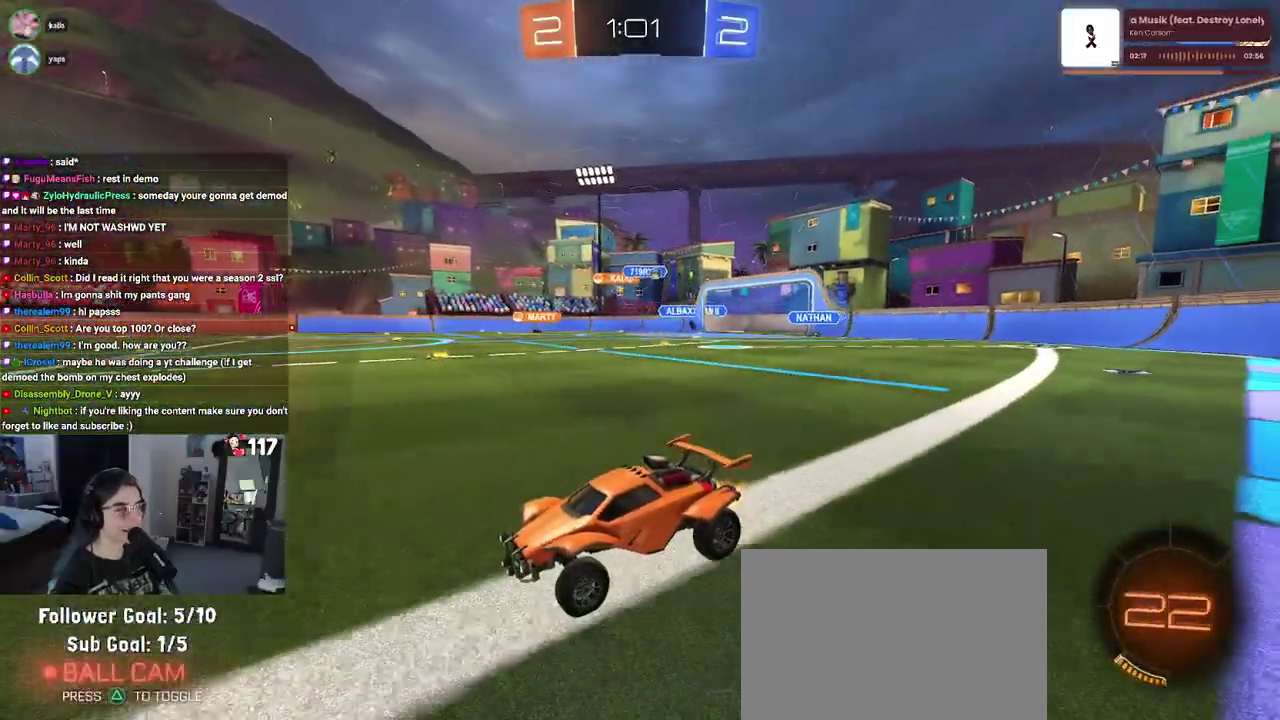
{"buttons": ["SQUARE", "R2"], "left_stick": "left", "right_stick": "center", "events": [[333, "left_stick", "up-left"], [350, "SQUARE", "down"], [417, "left_stick", "left"]]}
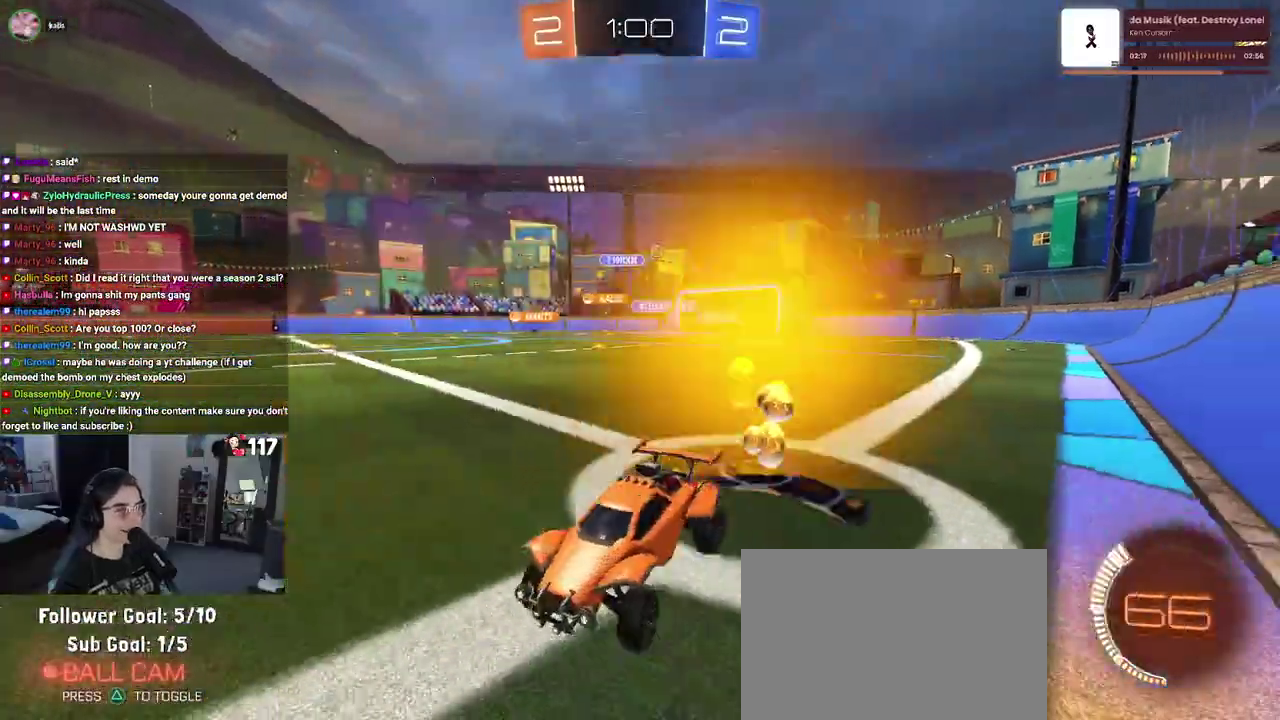
{"buttons": ["R2"], "left_stick": "up-left", "right_stick": "center", "events": [[17, "left_stick", "up-left"], [50, "SQUARE", "up"]]}
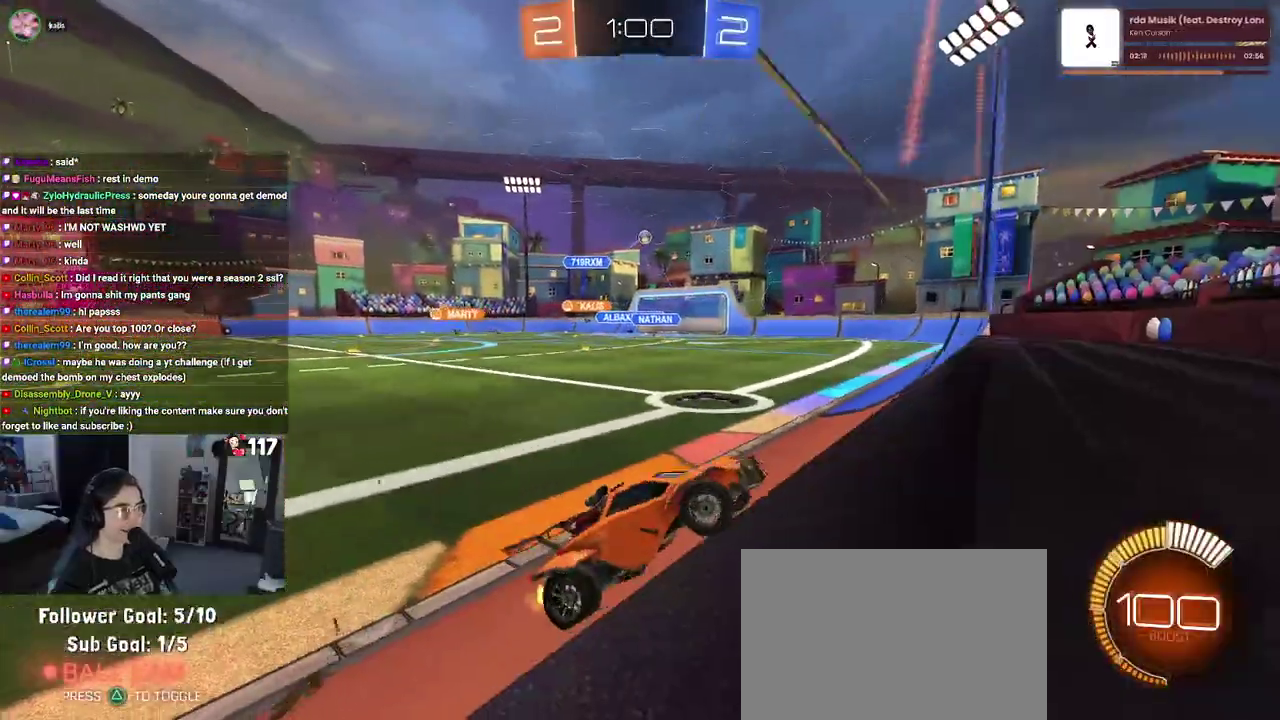
{"buttons": ["R1", "R2"], "left_stick": "up-left", "right_stick": "center", "events": [[283, "R1", "down"], [367, "left_stick", "up"], [500, "left_stick", "up-left"]]}
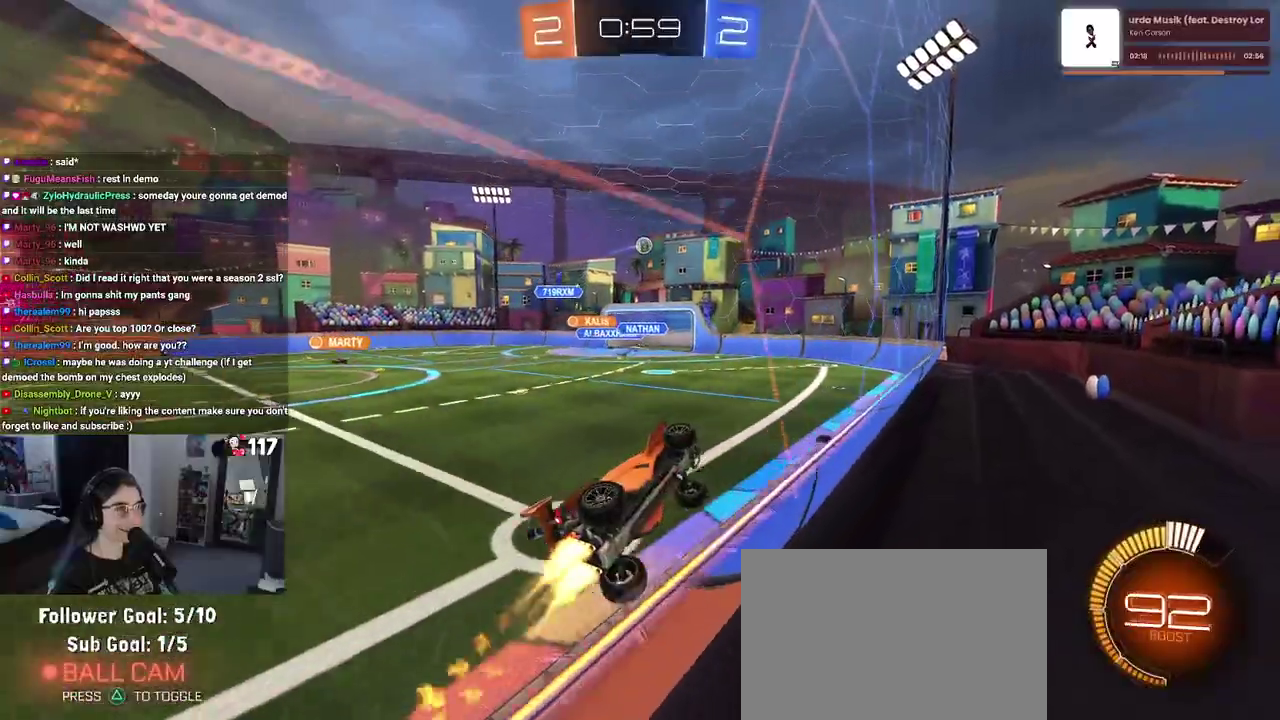
{"buttons": ["R2"], "left_stick": "center", "right_stick": "center", "events": [[167, "left_stick", "center"], [300, "R1", "up"], [450, "left_stick", "up-right"], [500, "left_stick", "center"]]}
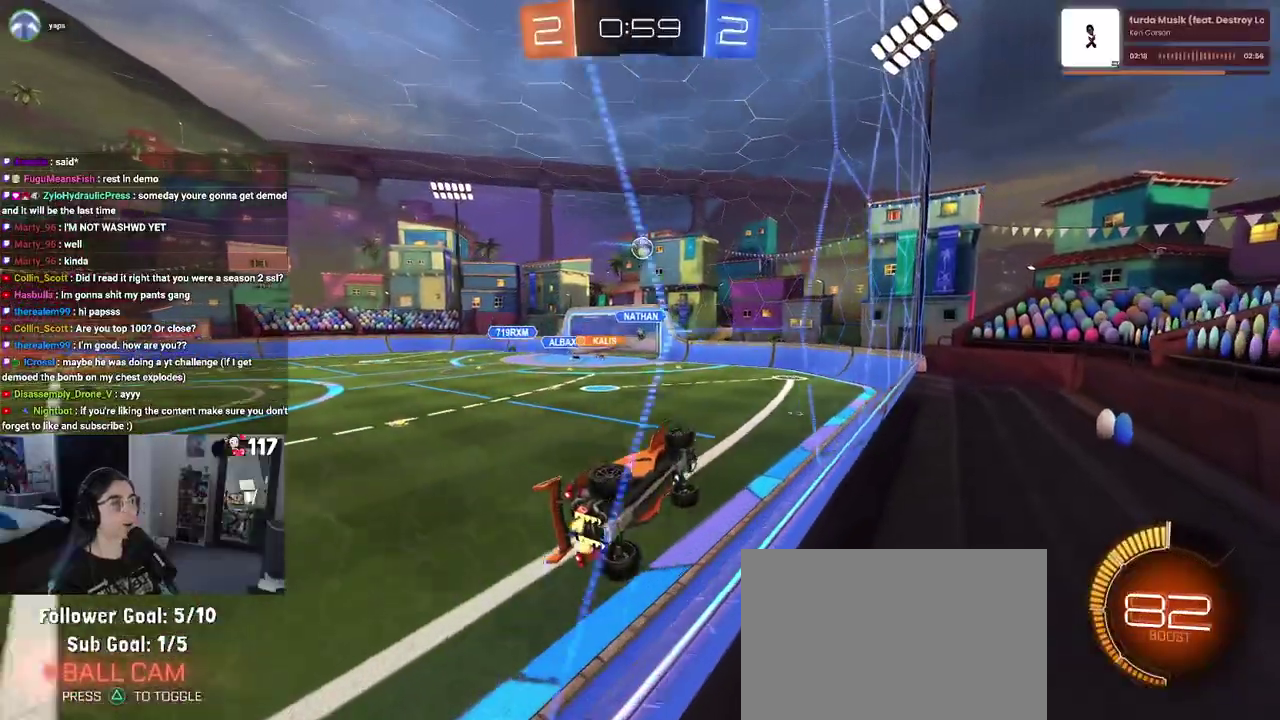
{"buttons": ["R2"], "left_stick": "up-left", "right_stick": "center", "events": [[467, "left_stick", "up-left"]]}
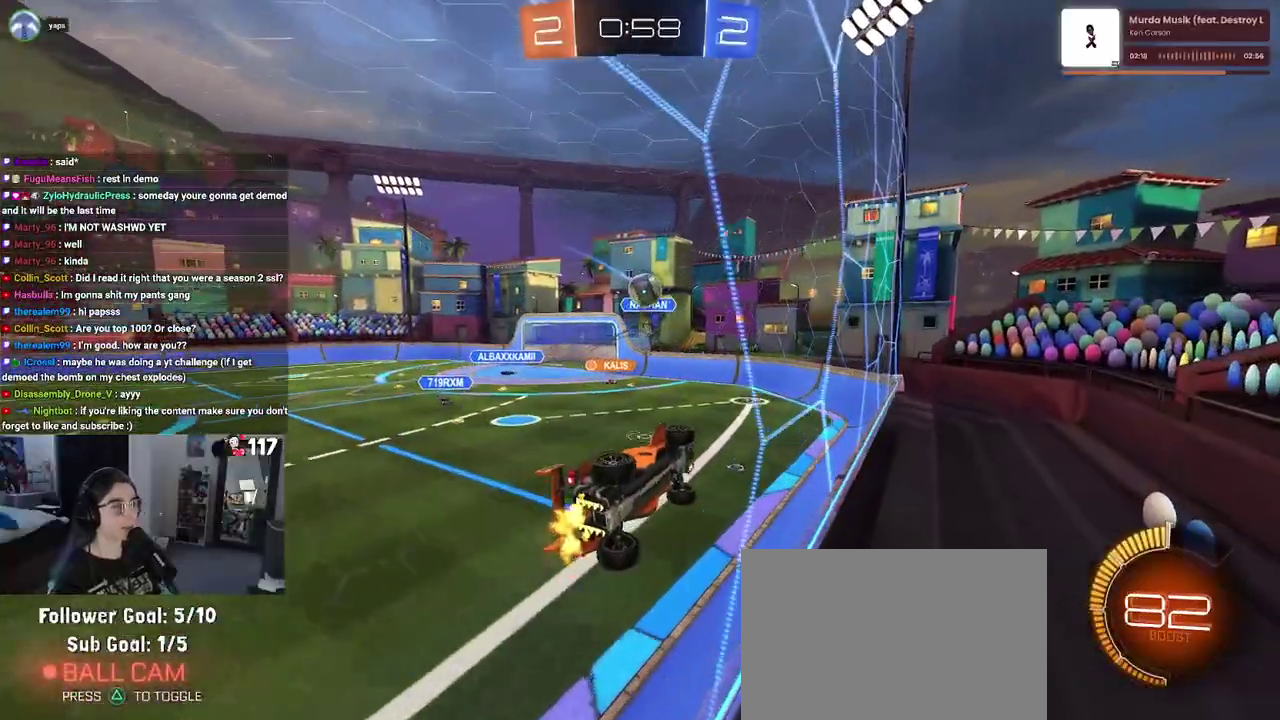
{"buttons": ["R2"], "left_stick": "up-left", "right_stick": "center"}
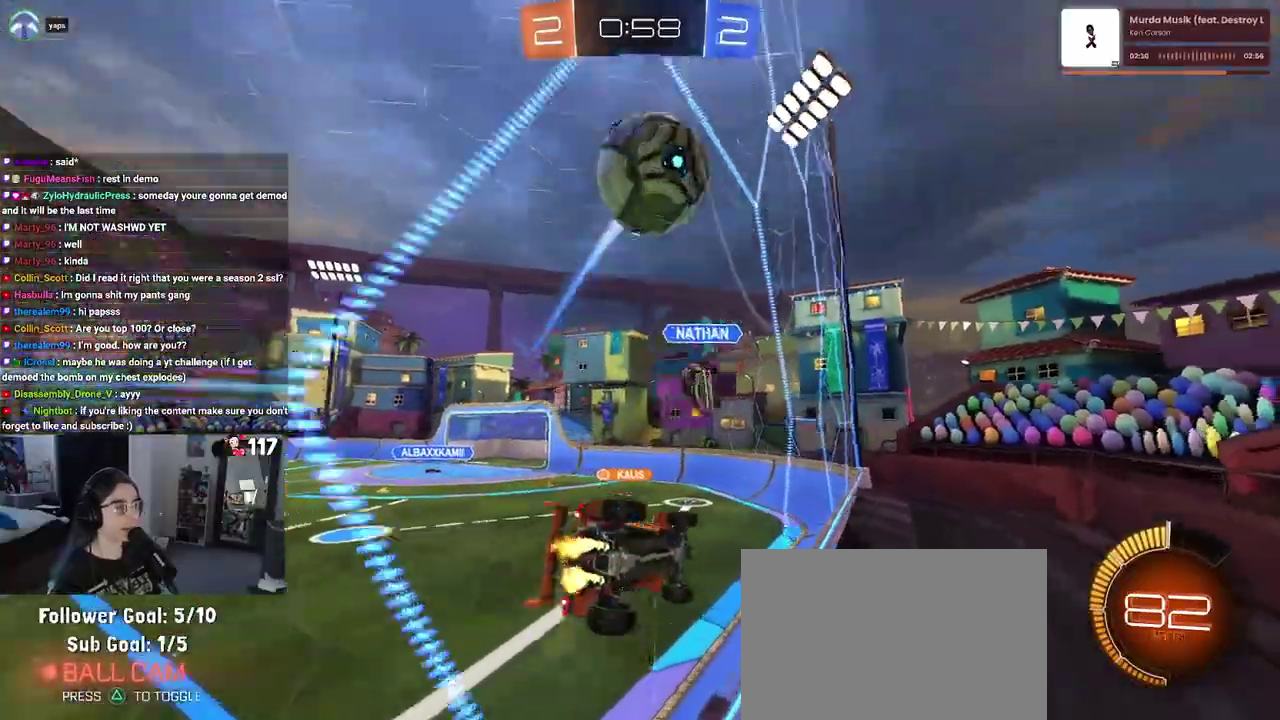
{"buttons": ["R2"], "left_stick": "up-left", "right_stick": "center"}
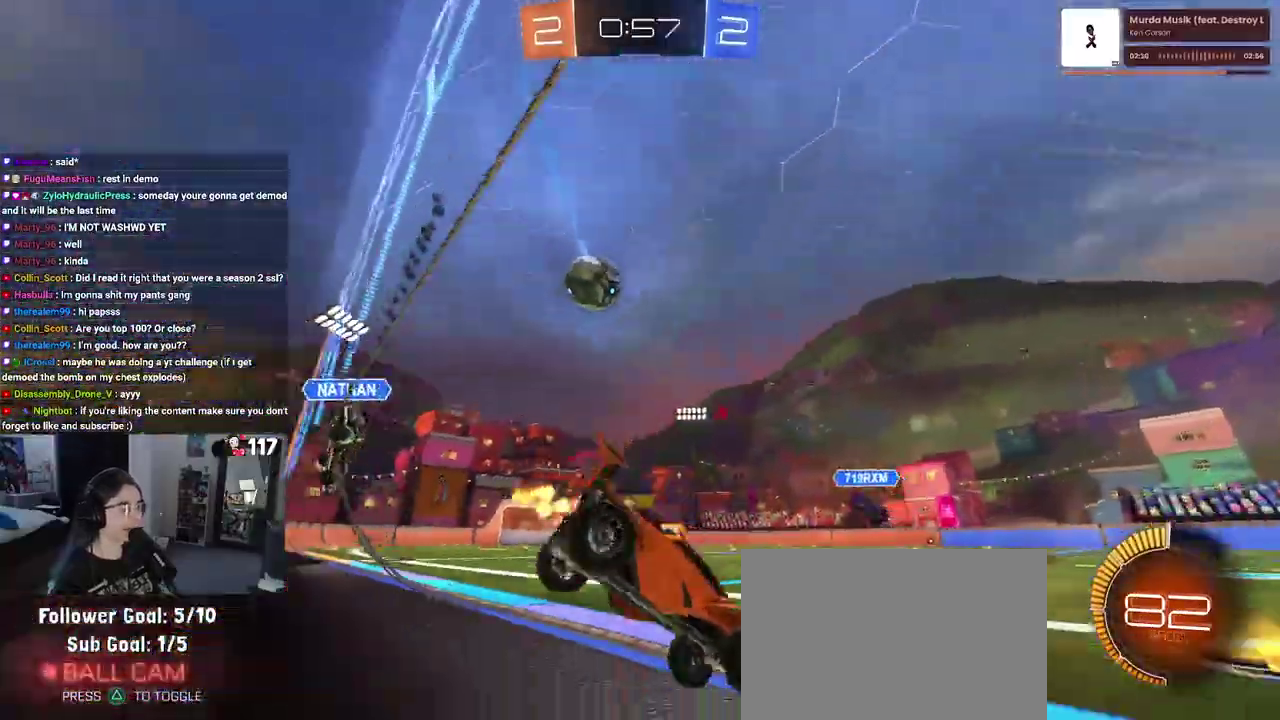
{"buttons": ["R1", "R2"], "left_stick": "left", "right_stick": "center", "events": [[167, "R1", "down"], [467, "left_stick", "left"]]}
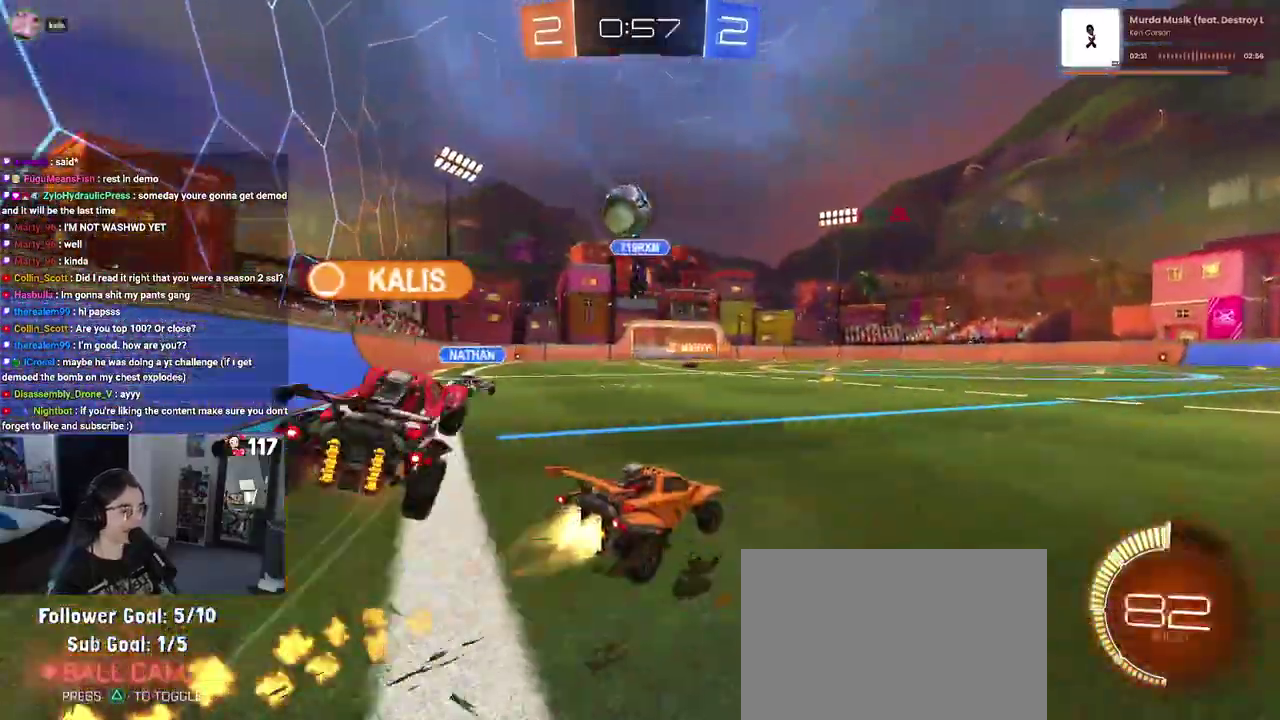
{"buttons": ["R1", "R2"], "left_stick": "center", "right_stick": "center", "events": [[167, "left_stick", "center"]]}
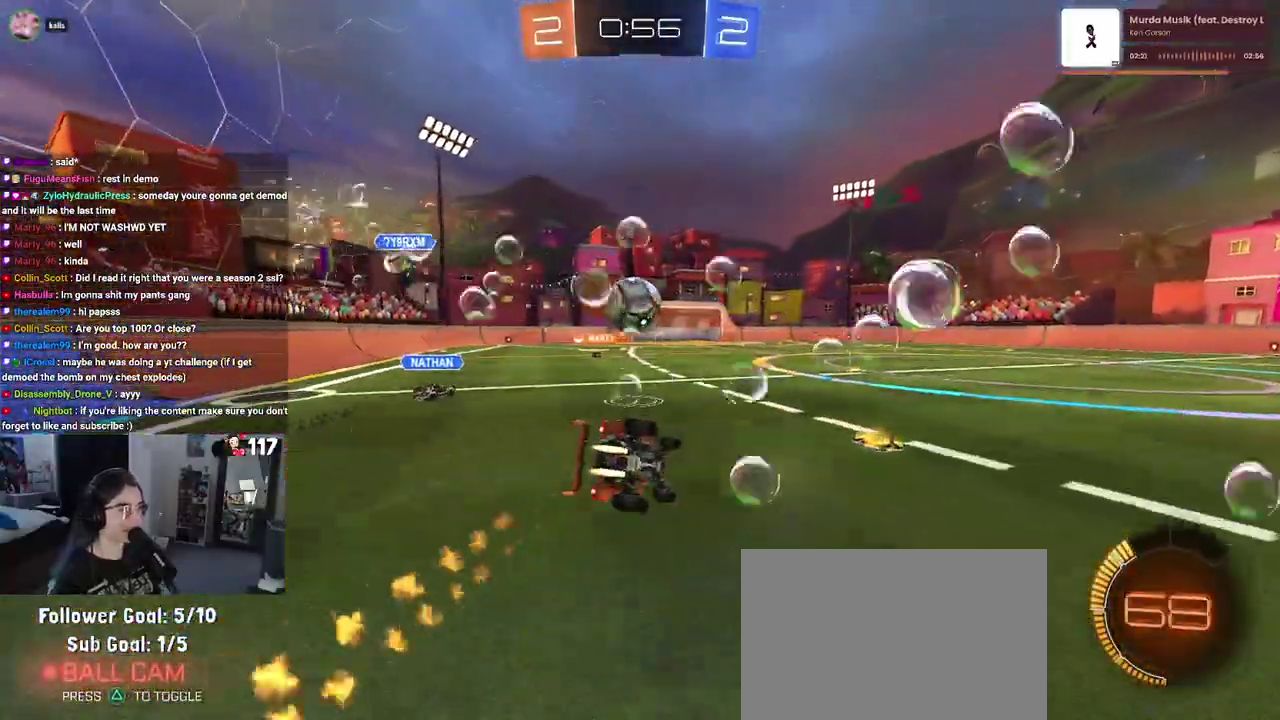
{"buttons": ["R2"], "left_stick": "right", "right_stick": "center", "events": [[17, "left_stick", "right"], [117, "SQUARE", "down"], [350, "SQUARE", "up"], [417, "R1", "up"]]}
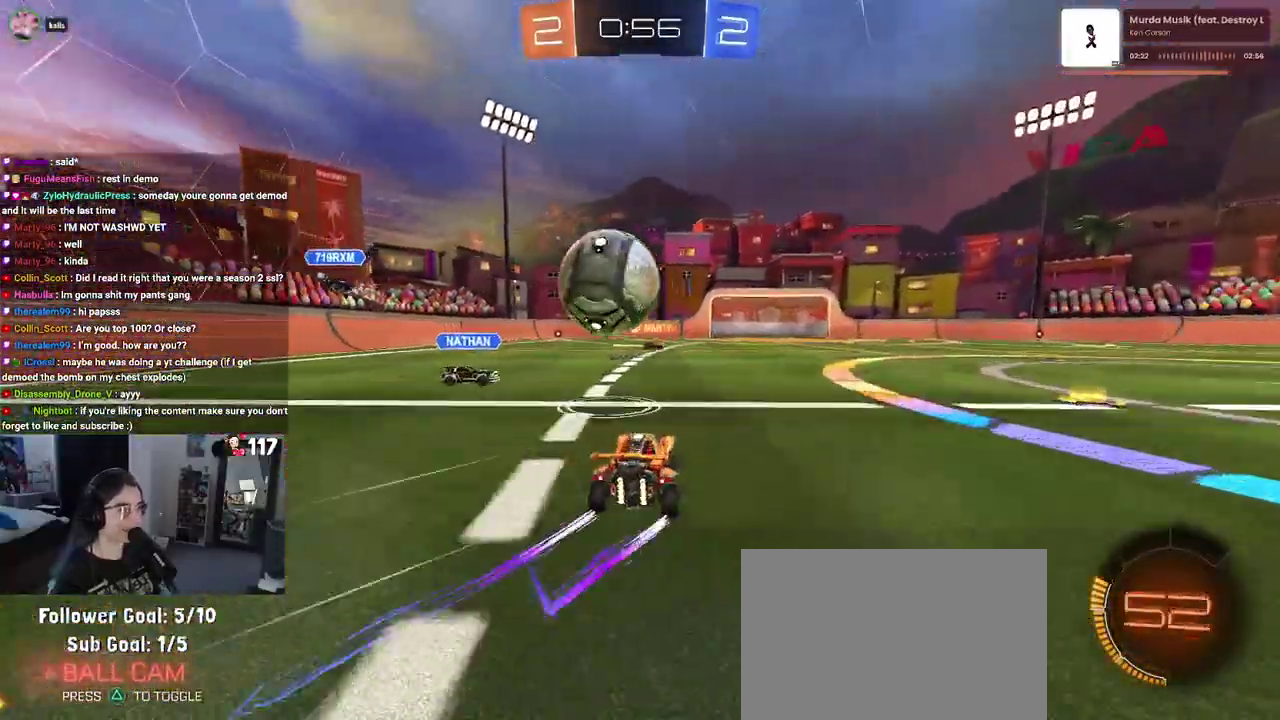
{"buttons": ["R1", "R2"], "left_stick": "center", "right_stick": "center", "events": [[183, "TRIANGLE", "down"], [283, "R1", "down"], [317, "TRIANGLE", "up"], [367, "left_stick", "up-right"], [450, "left_stick", "center"]]}
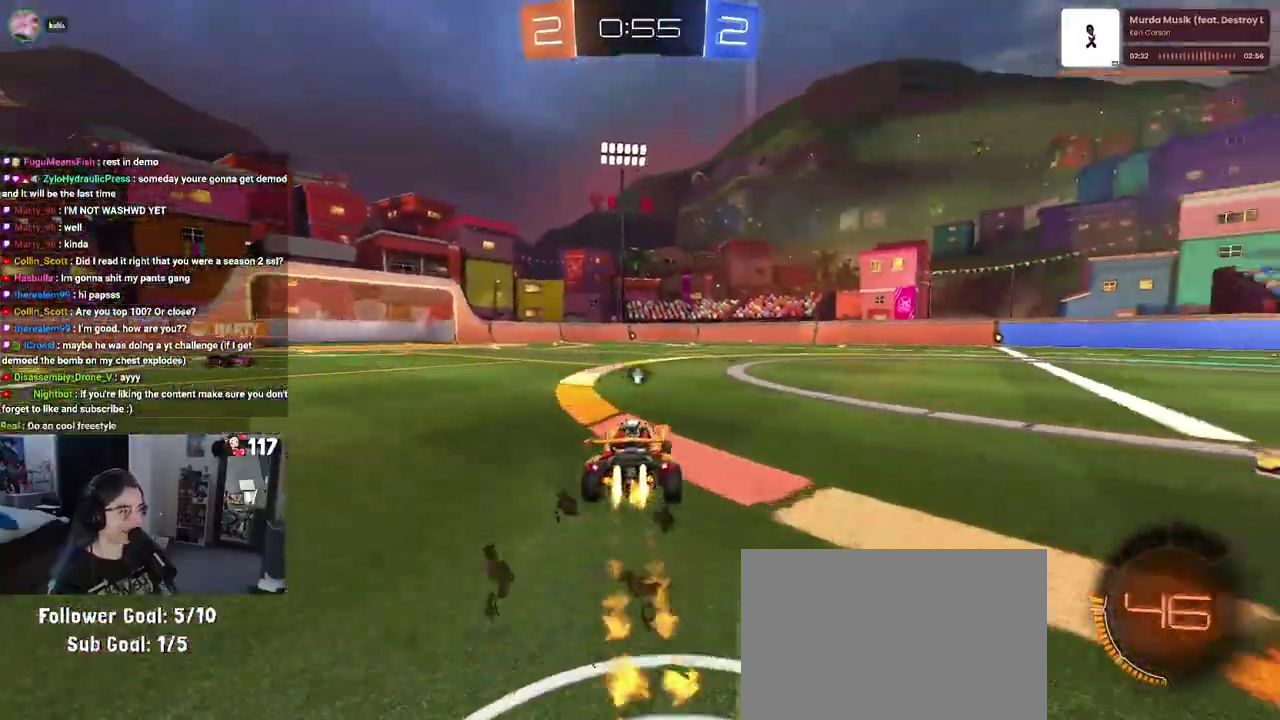
{"buttons": ["R2"], "left_stick": "center", "right_stick": "center", "events": [[117, "R1", "up"], [200, "TRIANGLE", "down"], [350, "TRIANGLE", "up"]]}
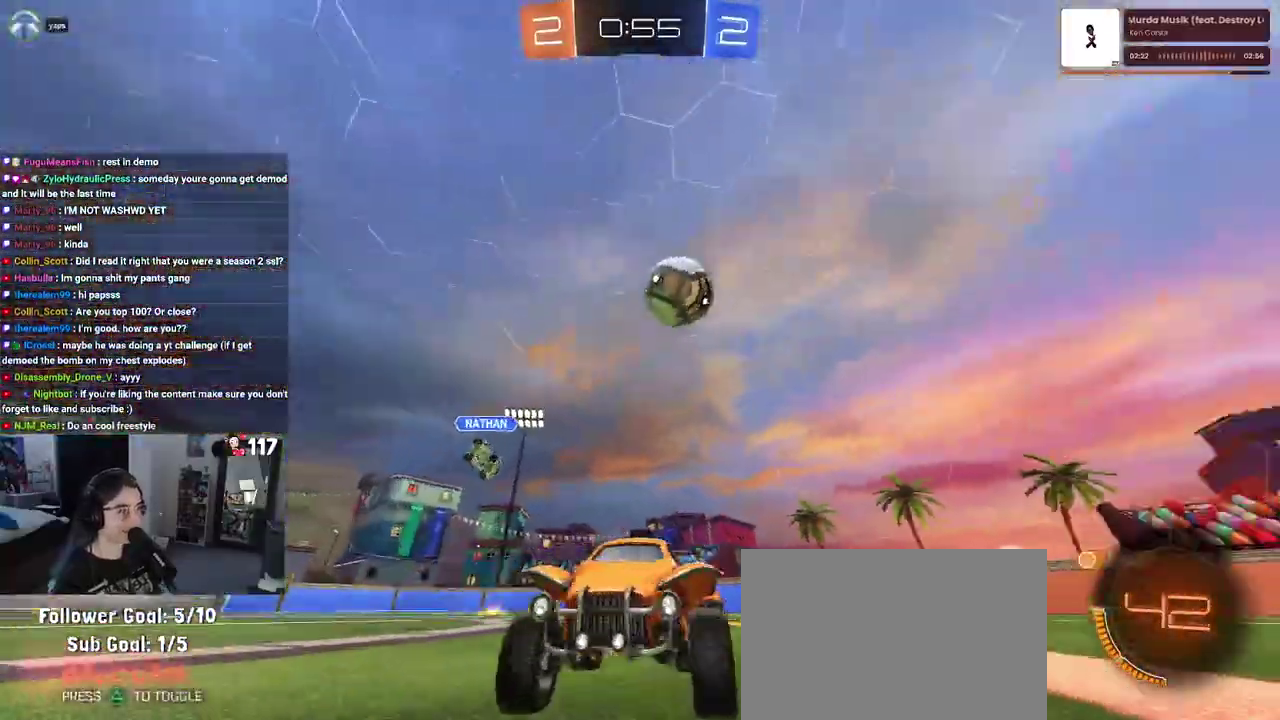
{"buttons": ["R2"], "left_stick": "center", "right_stick": "center", "events": [[367, "TRIANGLE", "down"], [450, "TRIANGLE", "up"]]}
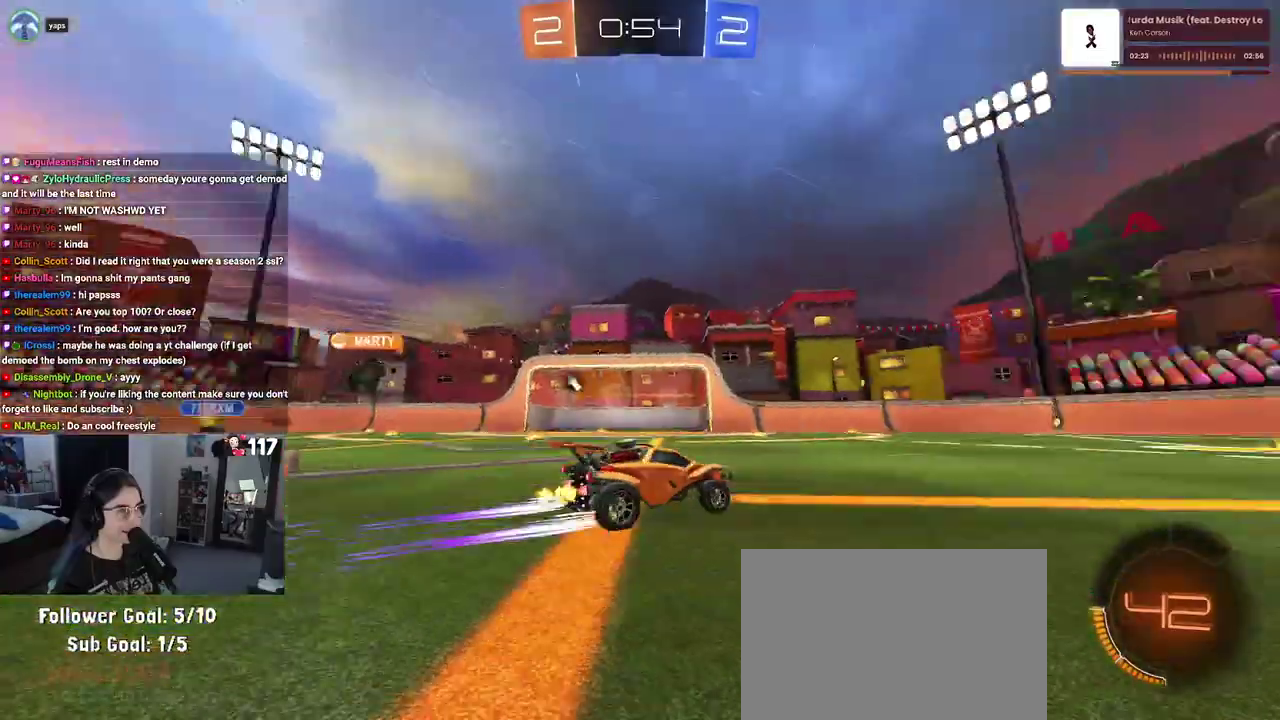
{"buttons": ["R2"], "left_stick": "center", "right_stick": "center", "events": [[367, "TRIANGLE", "down"], [483, "TRIANGLE", "up"]]}
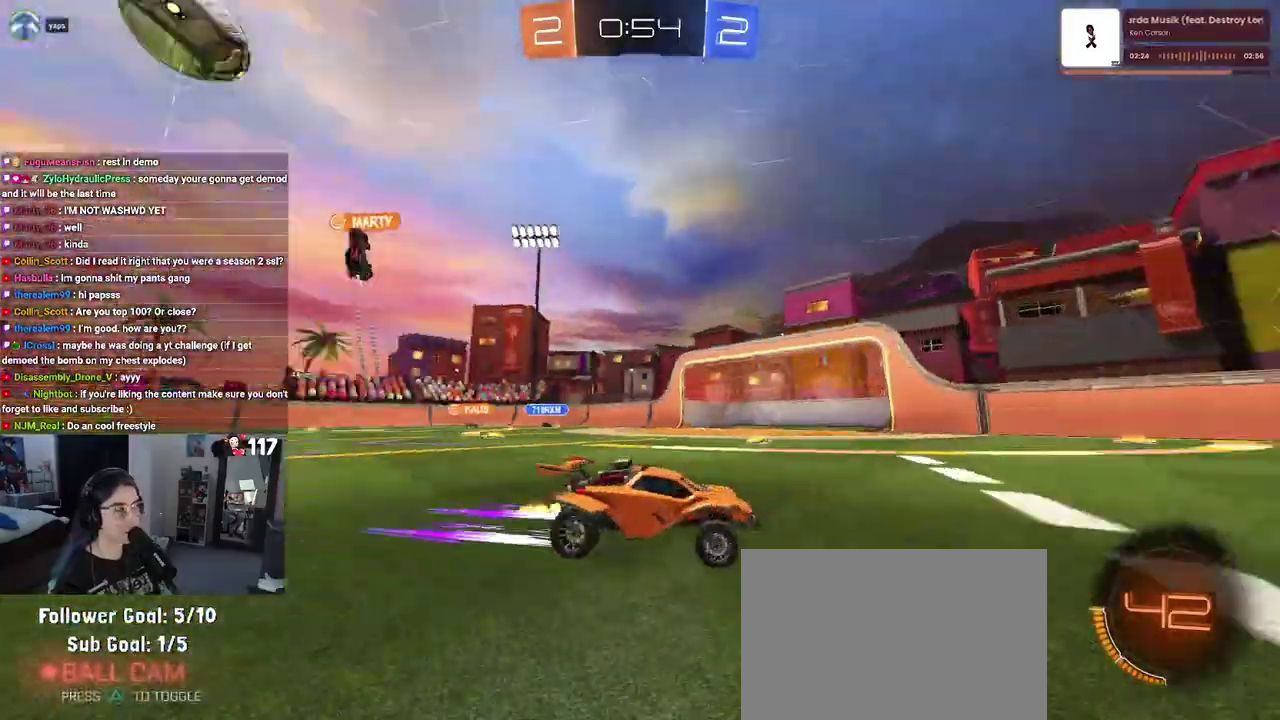
{"buttons": ["R2"], "left_stick": "center", "right_stick": "center", "events": []}
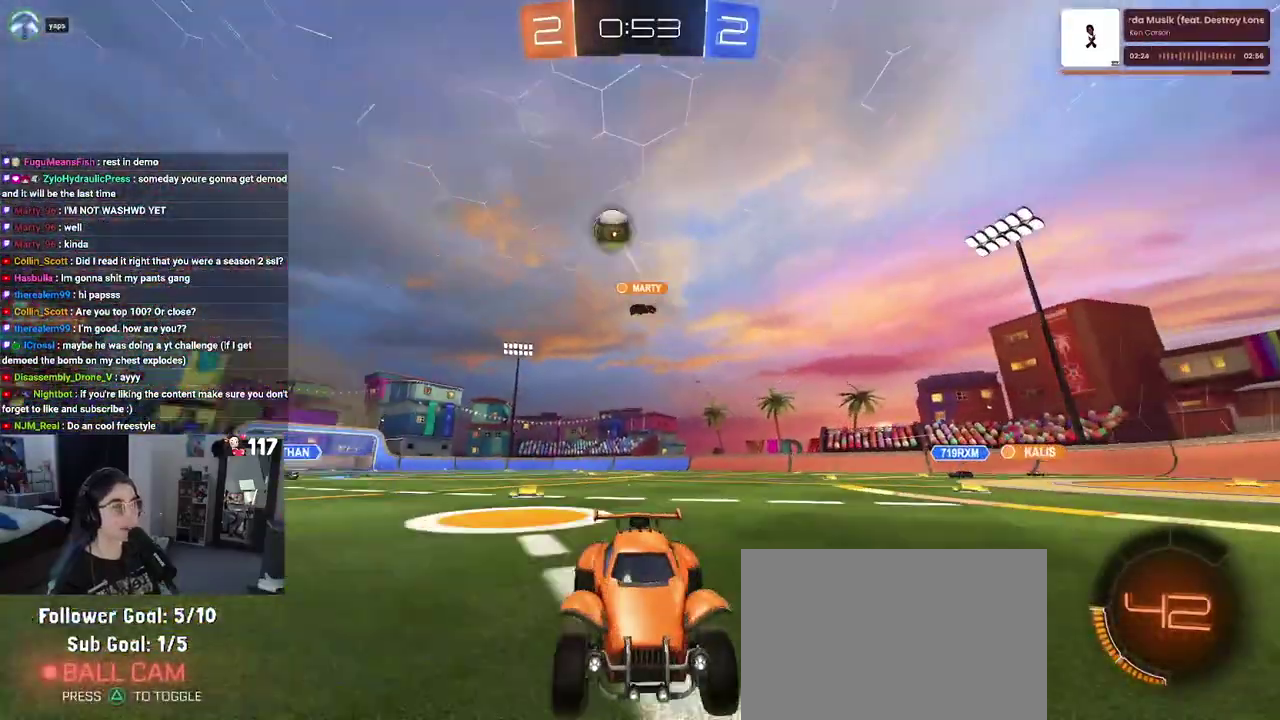
{"buttons": ["SQUARE", "R2"], "left_stick": "left", "right_stick": "center", "events": [[67, "left_stick", "left"], [417, "SQUARE", "down"]]}
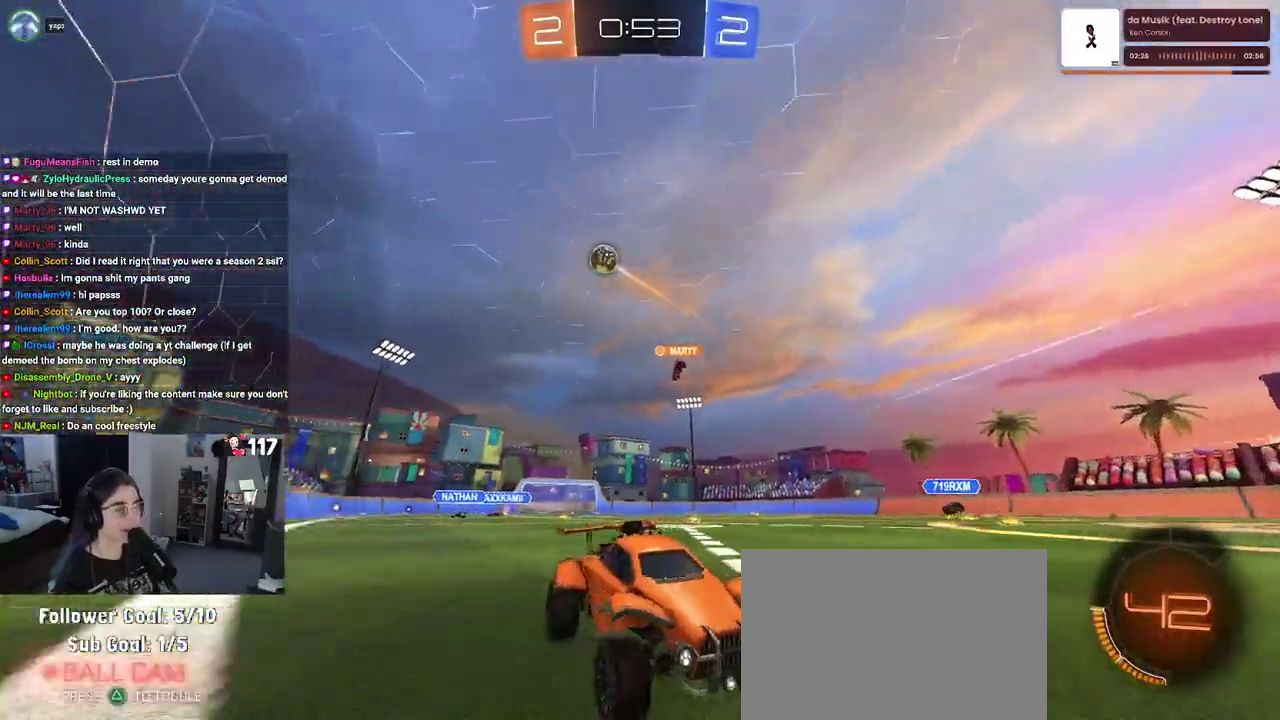
{"buttons": ["R2"], "left_stick": "left", "right_stick": "center", "events": [[100, "SQUARE", "up"]]}
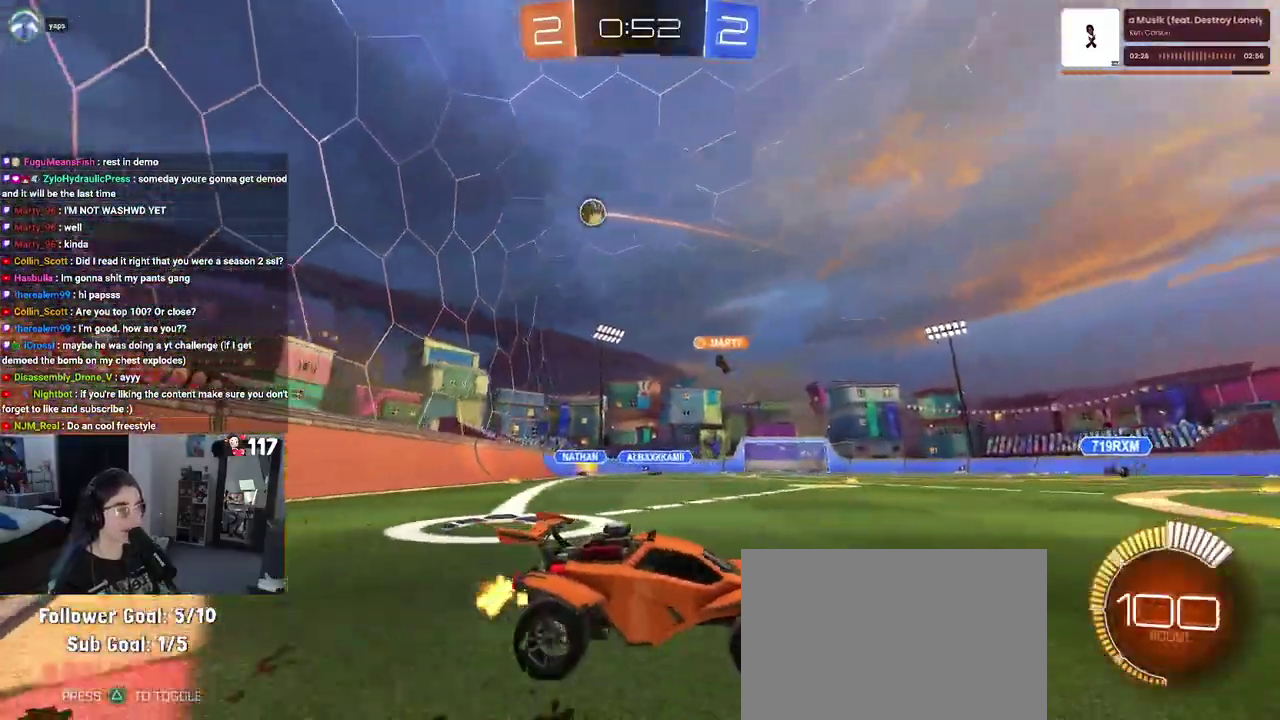
{"buttons": ["SQUARE", "R2"], "left_stick": "up-right", "right_stick": "center", "events": [[150, "left_stick", "up-left"], [467, "left_stick", "up-right"], [483, "SQUARE", "down"]]}
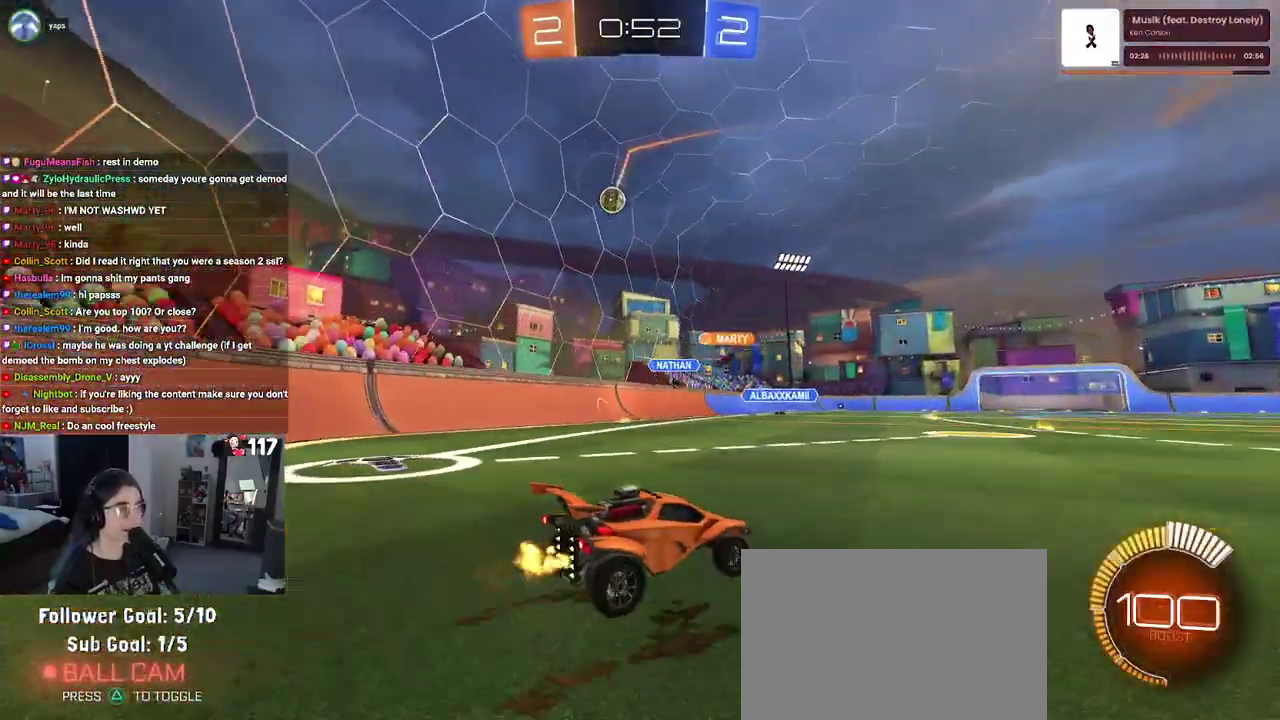
{"buttons": ["R2"], "left_stick": "up-right", "right_stick": "center", "events": [[33, "left_stick", "right"], [100, "SQUARE", "up"], [300, "left_stick", "up-right"]]}